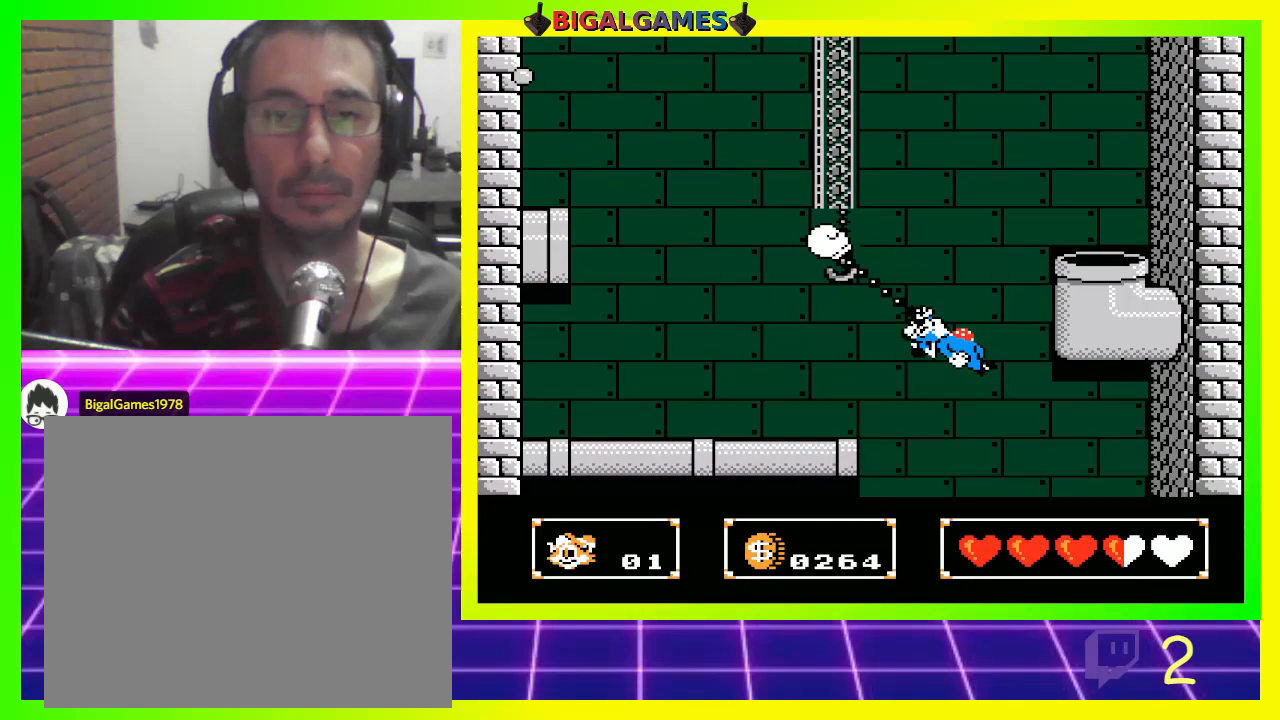
Gameplay with a controller (PlayStation layout); each line is a JSON object with the inputs held at the frame after it. "events" lists button and stick changes between this image and that frame as [ms after this image, input, new state], when the widget could be followed in between.
{"buttons": [], "left_stick": "center", "right_stick": "center", "events": [[67, "DPAD_UP", "up"], [400, "CROSS", "down"], [500, "CROSS", "up"]]}
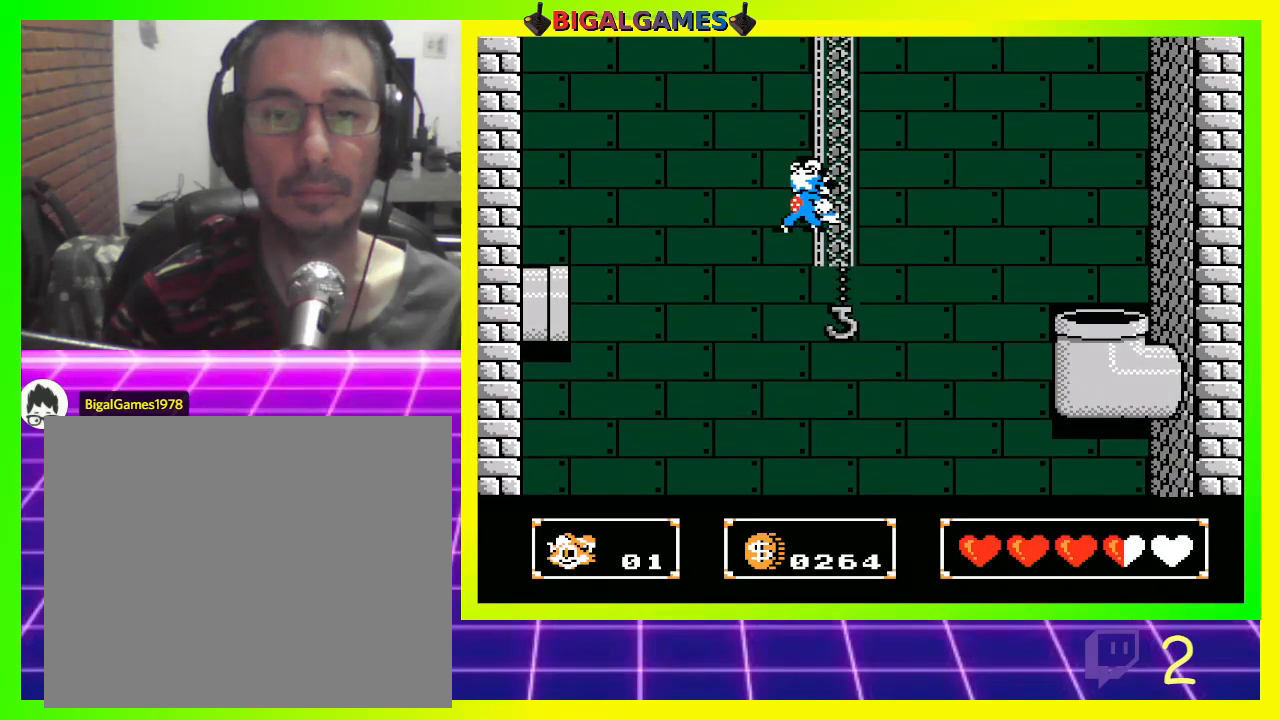
{"buttons": [], "left_stick": "center", "right_stick": "center", "events": [[33, "DPAD_RIGHT", "down"], [267, "DPAD_RIGHT", "up"]]}
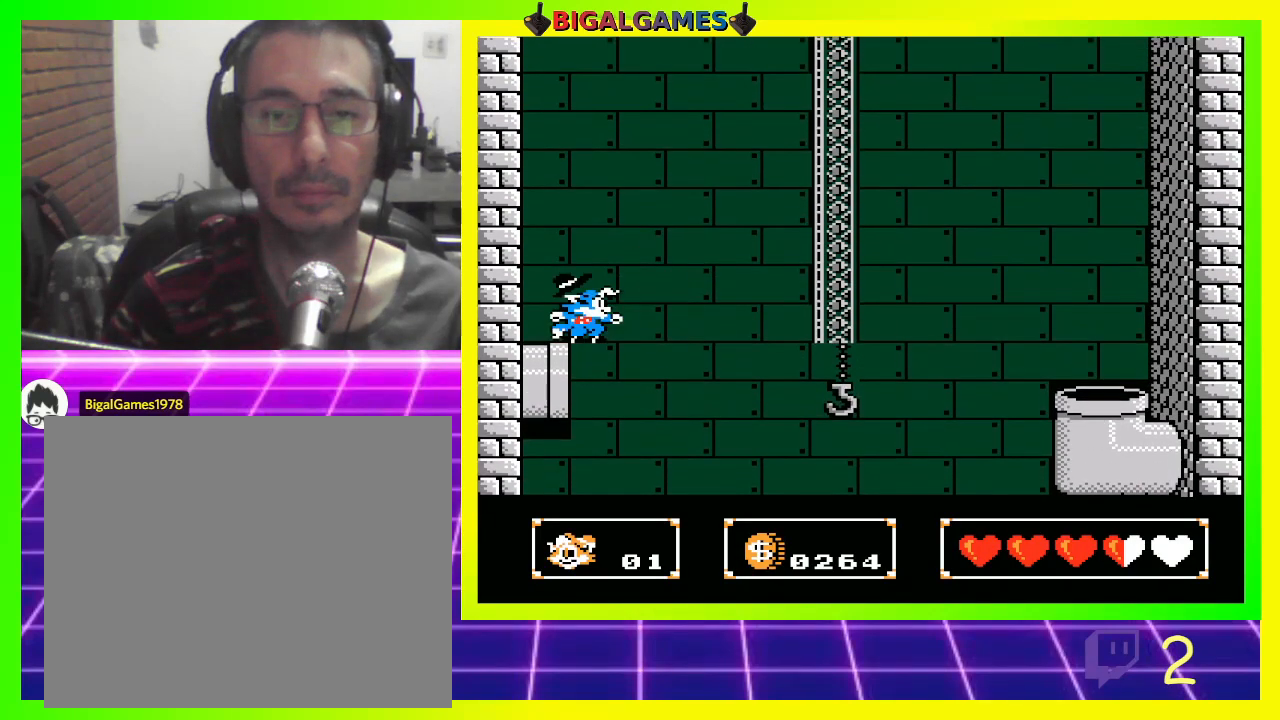
{"buttons": ["DPAD_LEFT"], "left_stick": "center", "right_stick": "center", "events": [[433, "DPAD_LEFT", "down"]]}
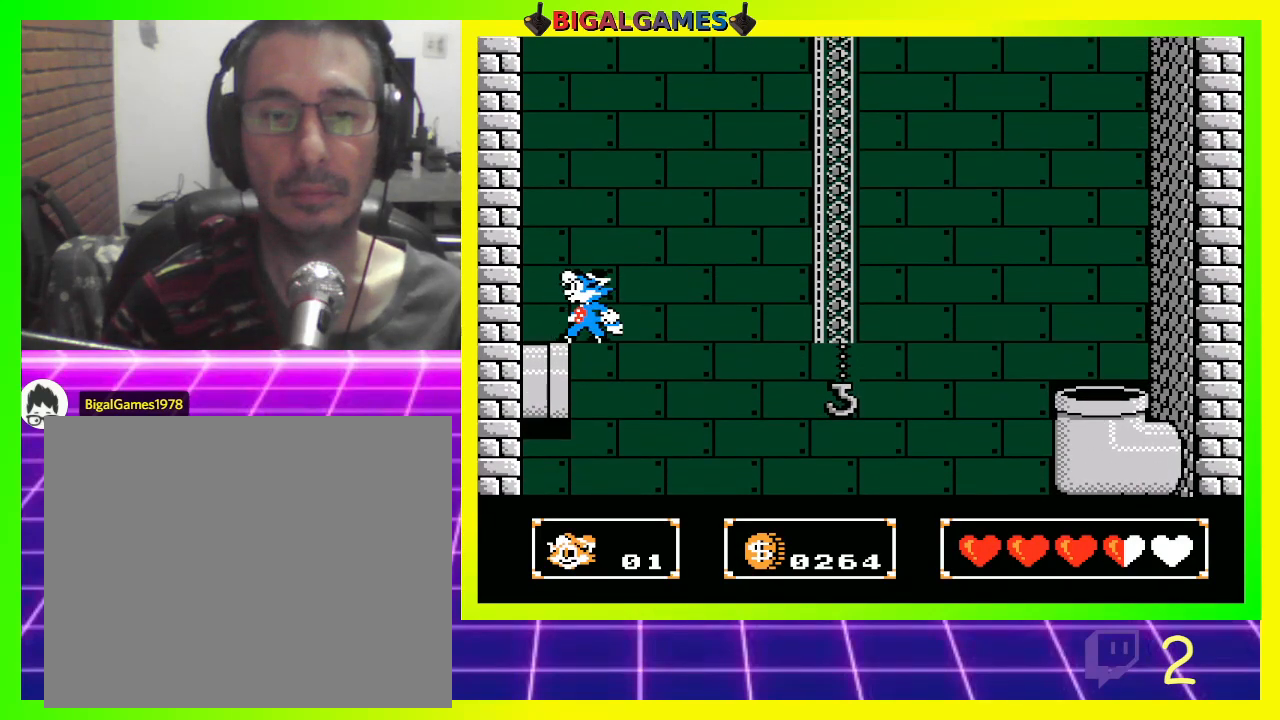
{"buttons": [], "left_stick": "center", "right_stick": "center", "events": [[300, "DPAD_LEFT", "up"], [467, "DPAD_RIGHT", "down"], [500, "DPAD_RIGHT", "up"]]}
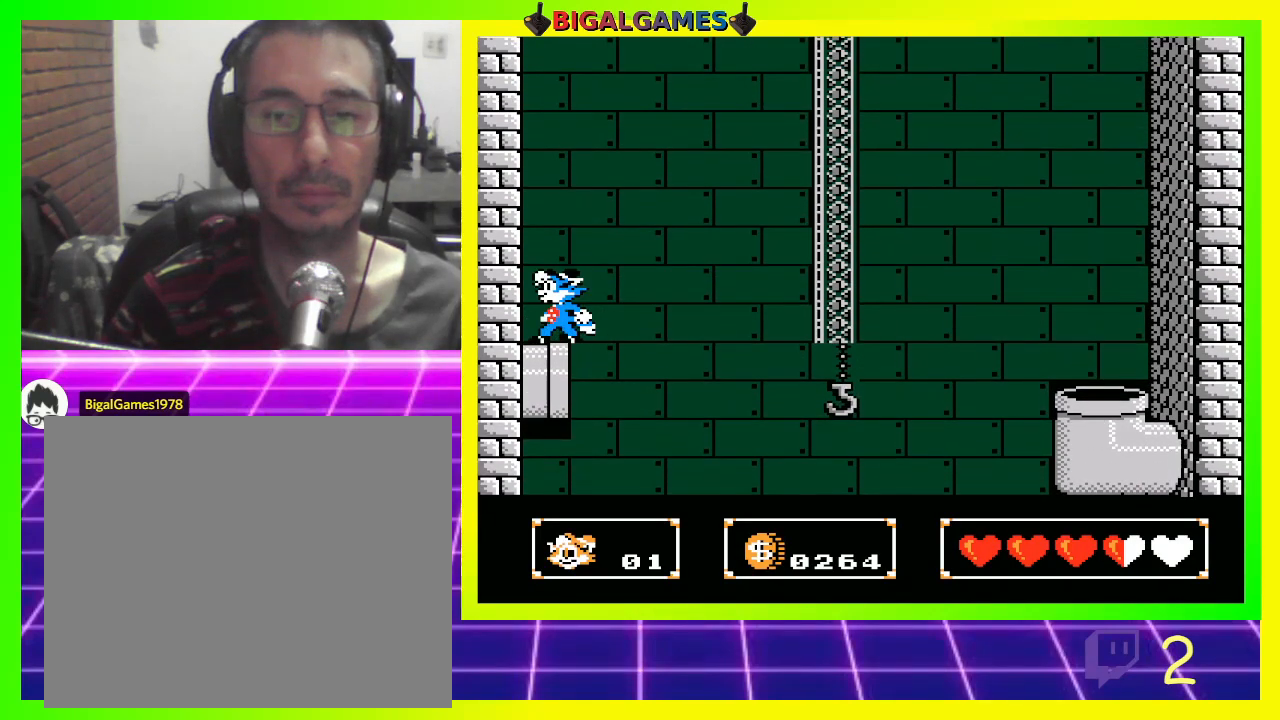
{"buttons": [], "left_stick": "center", "right_stick": "center", "events": []}
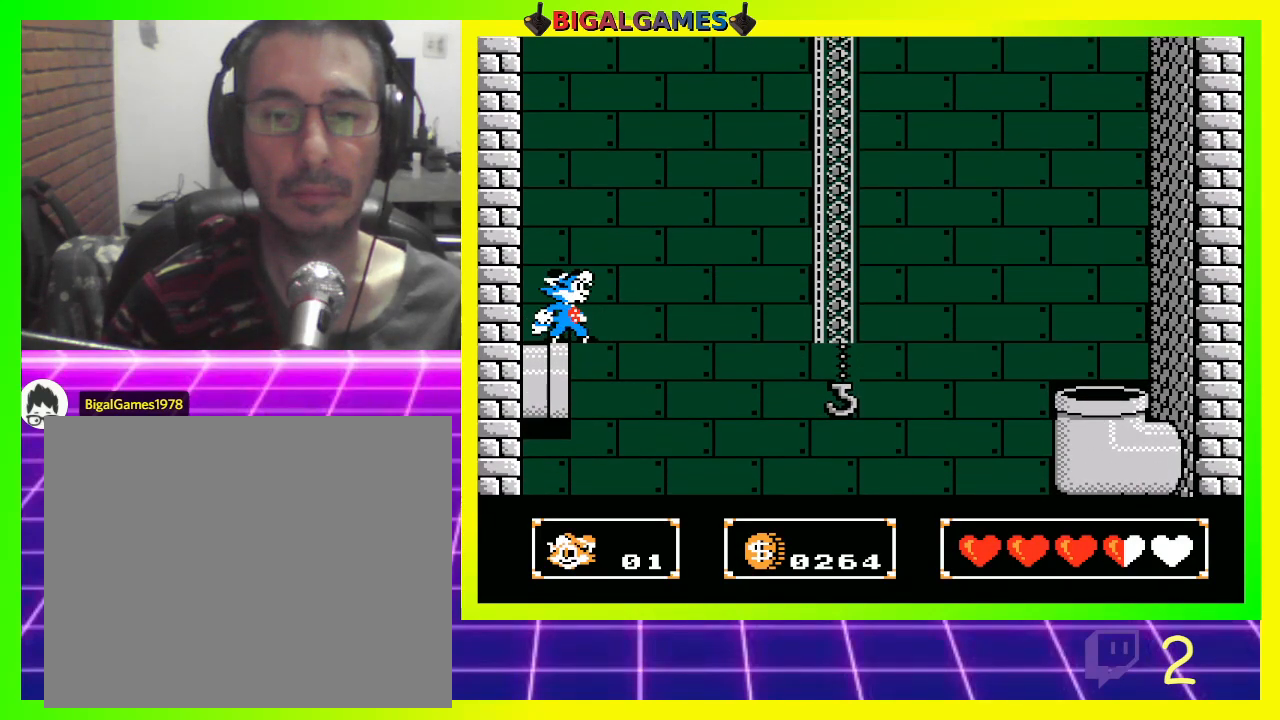
{"buttons": [], "left_stick": "center", "right_stick": "center", "events": [[267, "DPAD_DOWN", "down"], [500, "DPAD_DOWN", "up"]]}
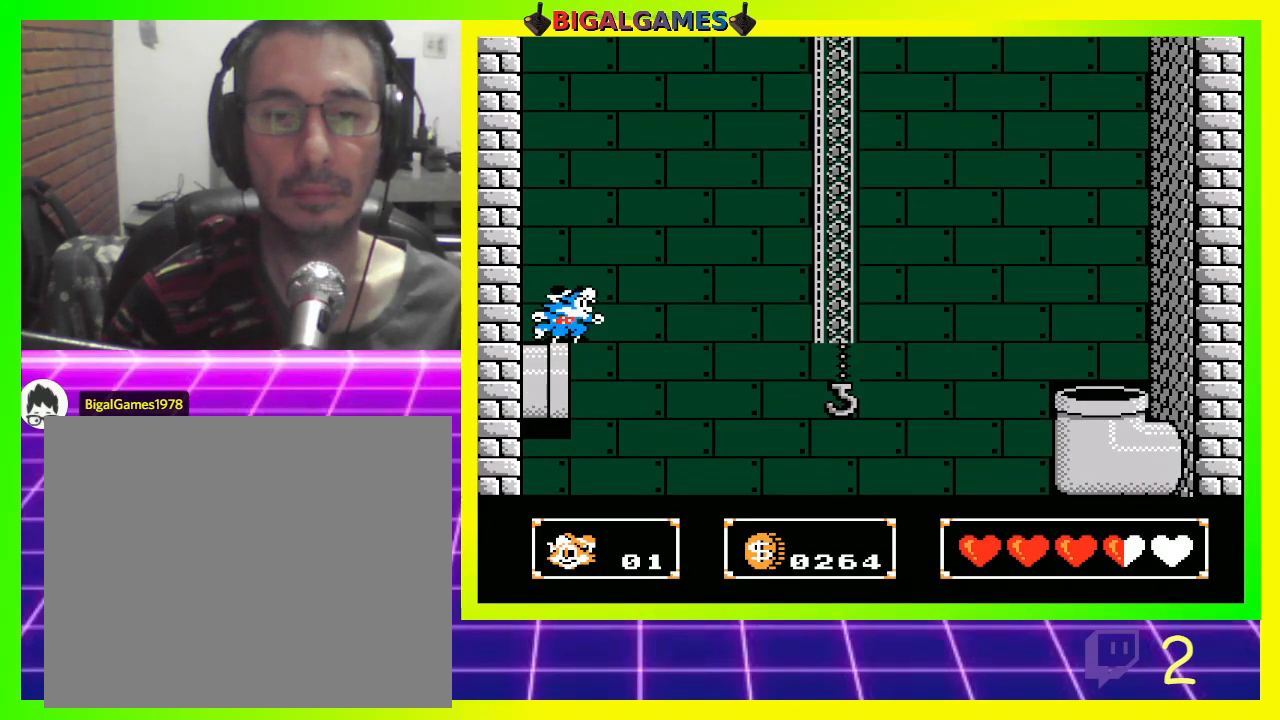
{"buttons": [], "left_stick": "center", "right_stick": "center", "events": [[67, "DPAD_DOWN", "down"], [233, "DPAD_DOWN", "up"]]}
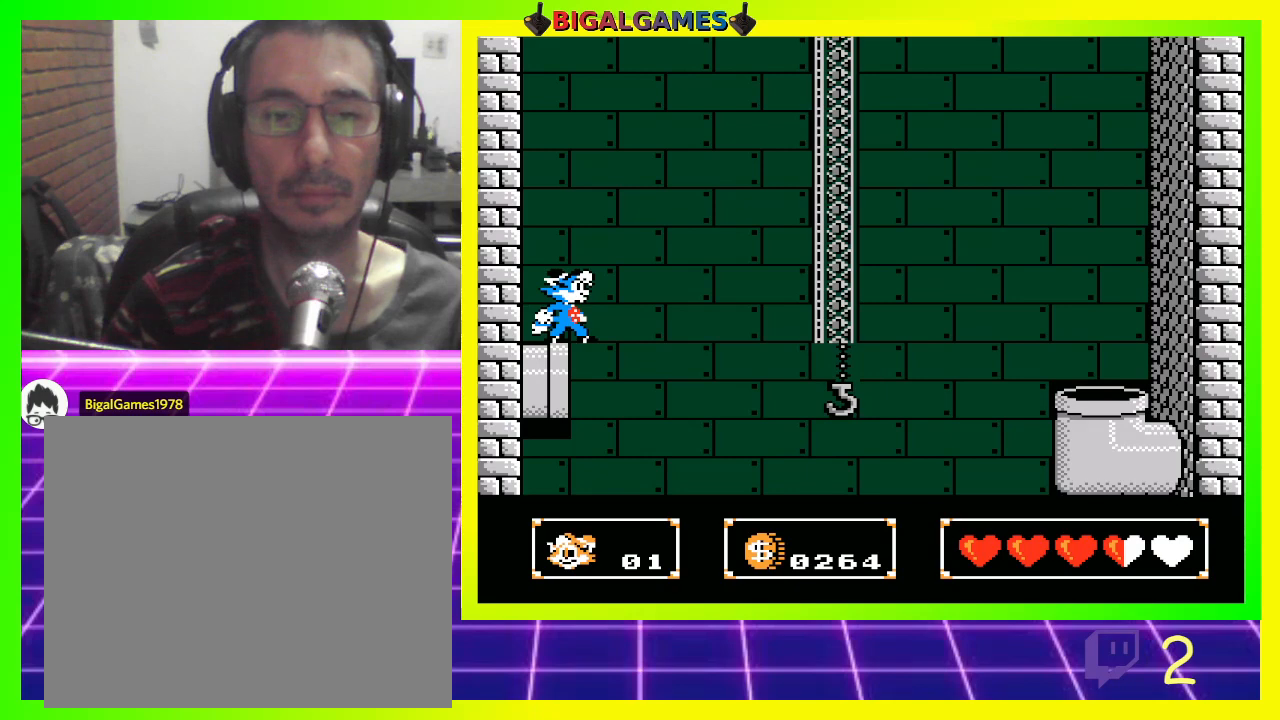
{"buttons": ["DPAD_LEFT"], "left_stick": "center", "right_stick": "center", "events": [[67, "DPAD_RIGHT", "down"], [233, "DPAD_RIGHT", "up"], [267, "DPAD_LEFT", "down"]]}
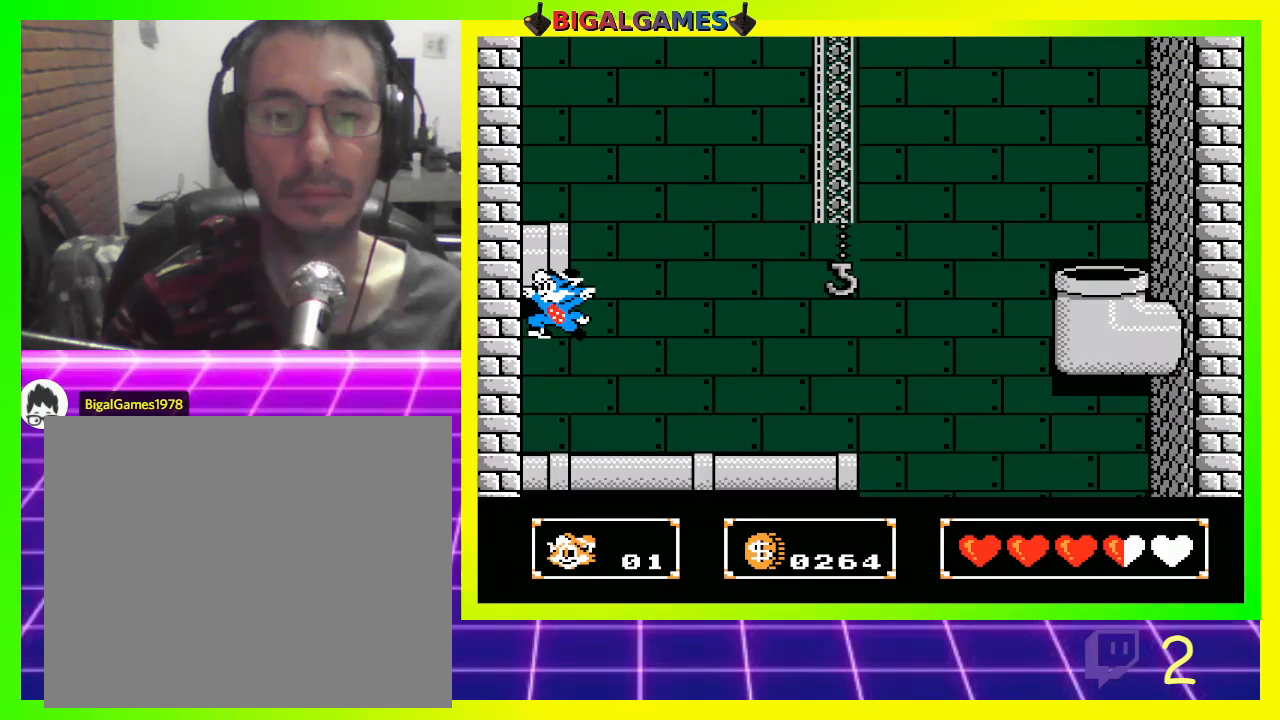
{"buttons": ["DPAD_RIGHT"], "left_stick": "center", "right_stick": "center", "events": [[300, "DPAD_LEFT", "up"], [400, "DPAD_RIGHT", "down"]]}
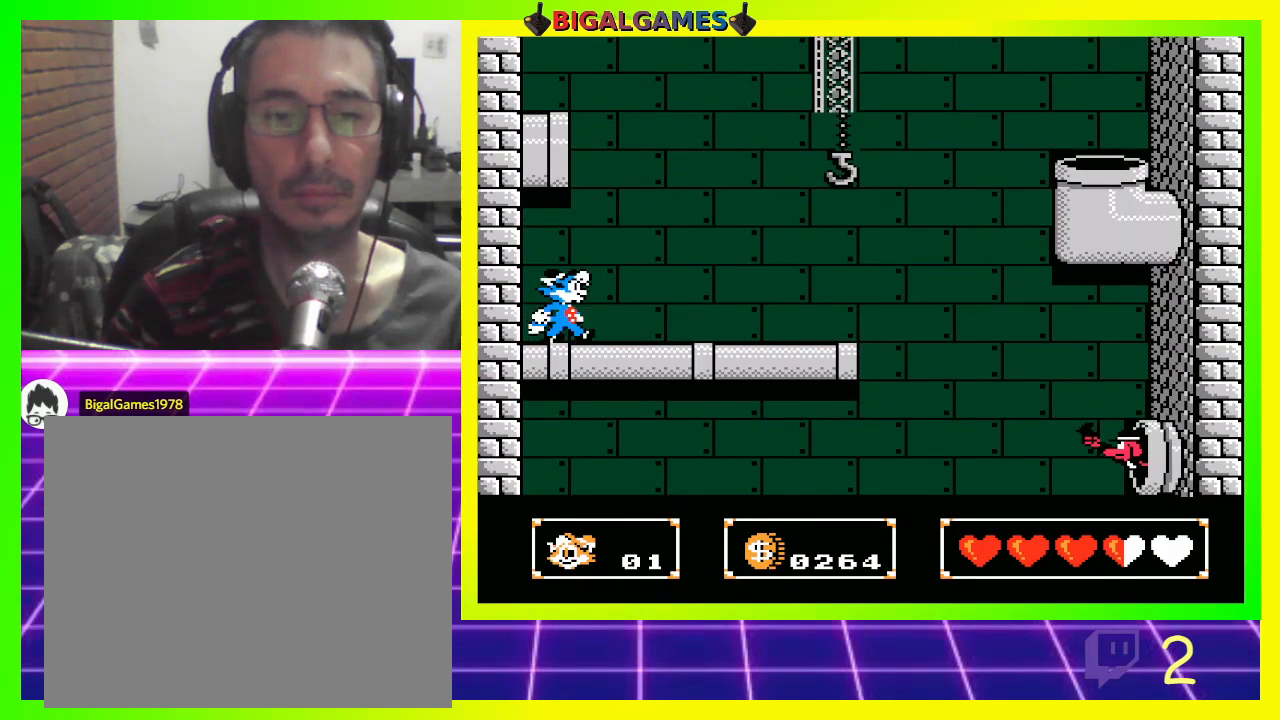
{"buttons": [], "left_stick": "center", "right_stick": "center", "events": [[400, "DPAD_RIGHT", "up"]]}
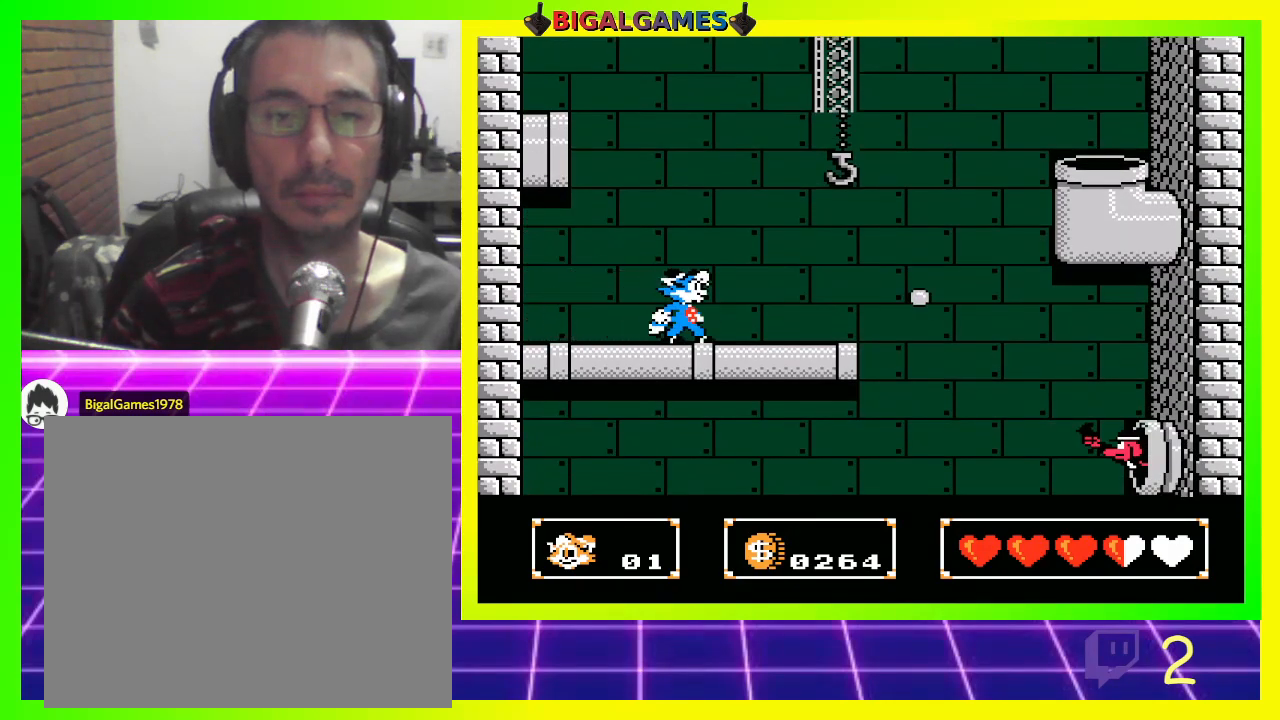
{"buttons": ["CIRCLE", "DPAD_RIGHT"], "left_stick": "center", "right_stick": "center", "events": [[133, "DPAD_RIGHT", "down"], [467, "CIRCLE", "down"]]}
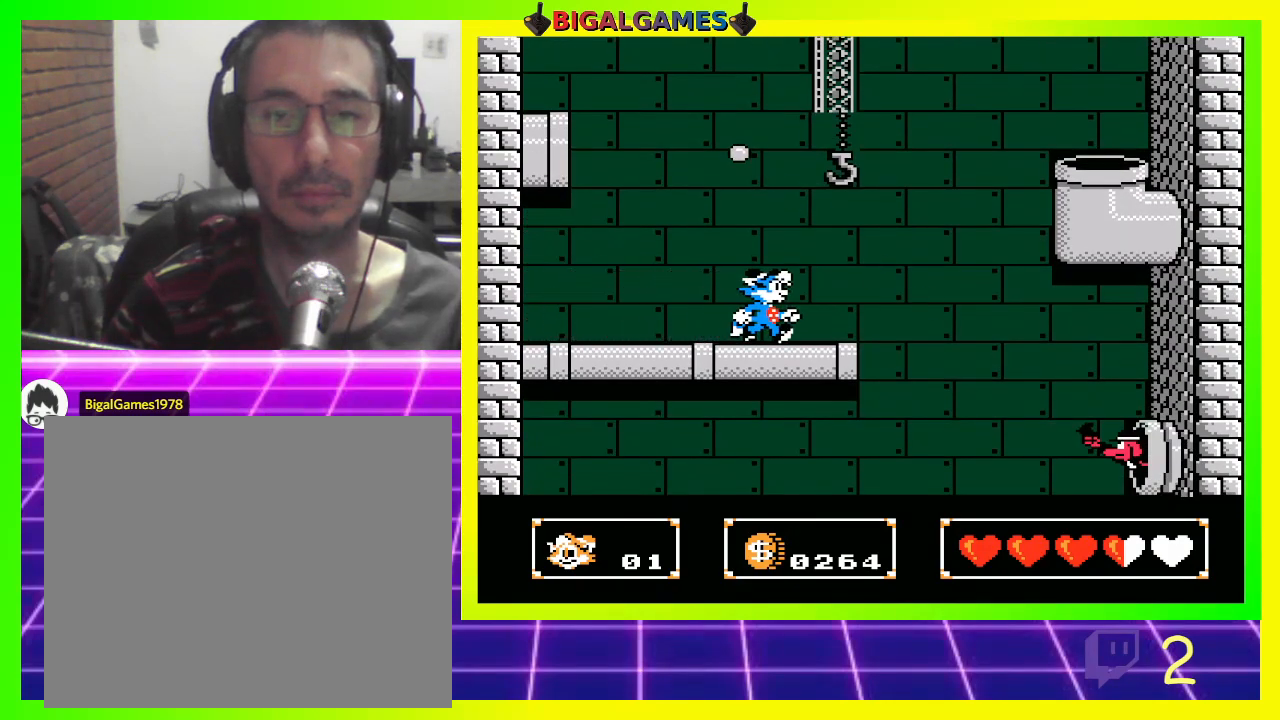
{"buttons": [], "left_stick": "center", "right_stick": "center", "events": [[67, "DPAD_RIGHT", "up"], [100, "CIRCLE", "up"], [133, "DPAD_UP", "down"], [233, "CROSS", "down"], [333, "CROSS", "up"], [400, "CROSS", "down"], [400, "DPAD_UP", "up"], [467, "CROSS", "up"]]}
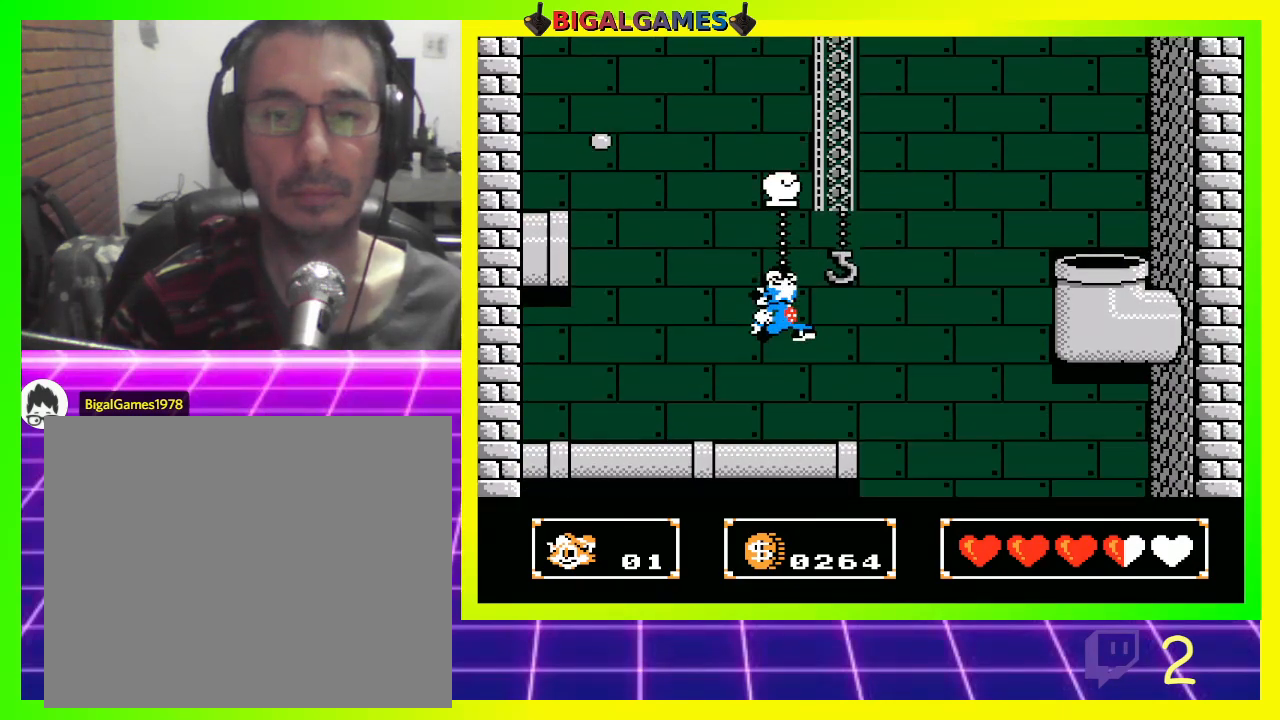
{"buttons": [], "left_stick": "center", "right_stick": "center", "events": [[167, "DPAD_RIGHT", "down"], [300, "DPAD_RIGHT", "up"]]}
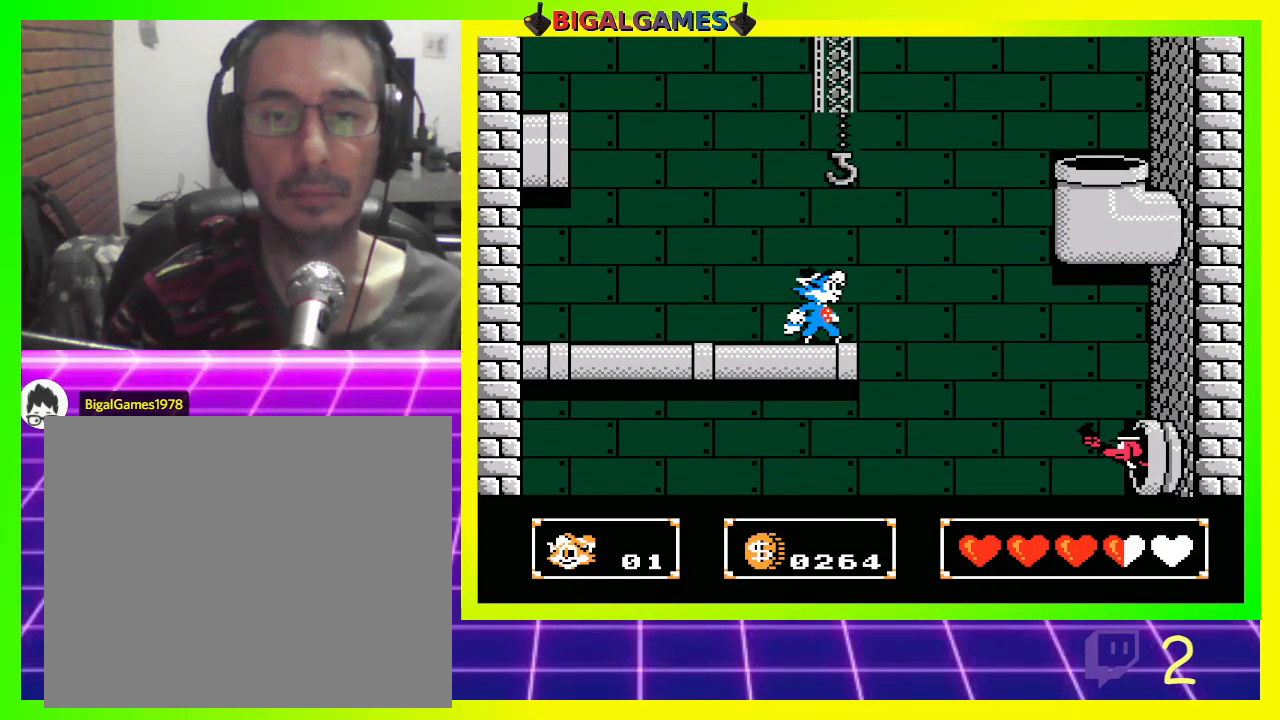
{"buttons": [], "left_stick": "center", "right_stick": "center", "events": [[200, "DPAD_UP", "down"], [267, "CIRCLE", "down"], [300, "CIRCLE", "up"], [333, "DPAD_UP", "up"]]}
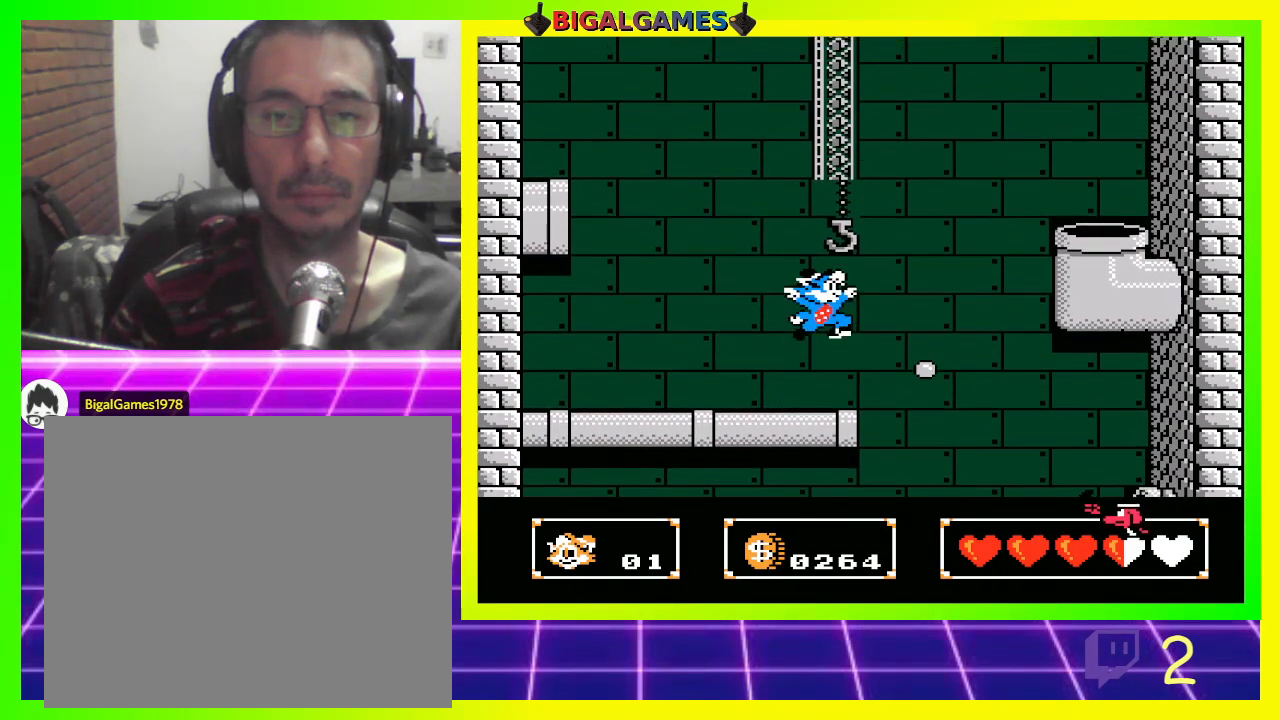
{"buttons": [], "left_stick": "center", "right_stick": "center", "events": []}
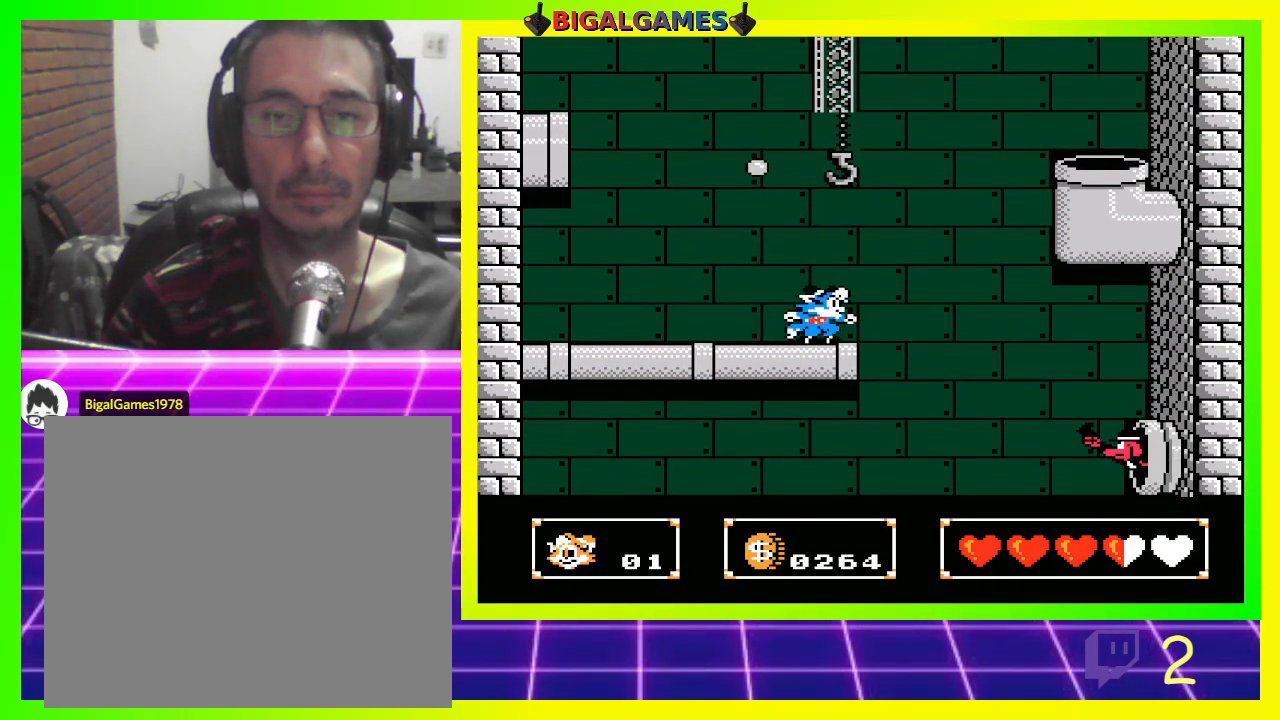
{"buttons": ["DPAD_UP"], "left_stick": "center", "right_stick": "center", "events": [[367, "DPAD_UP", "down"], [433, "CIRCLE", "down"], [467, "CIRCLE", "up"]]}
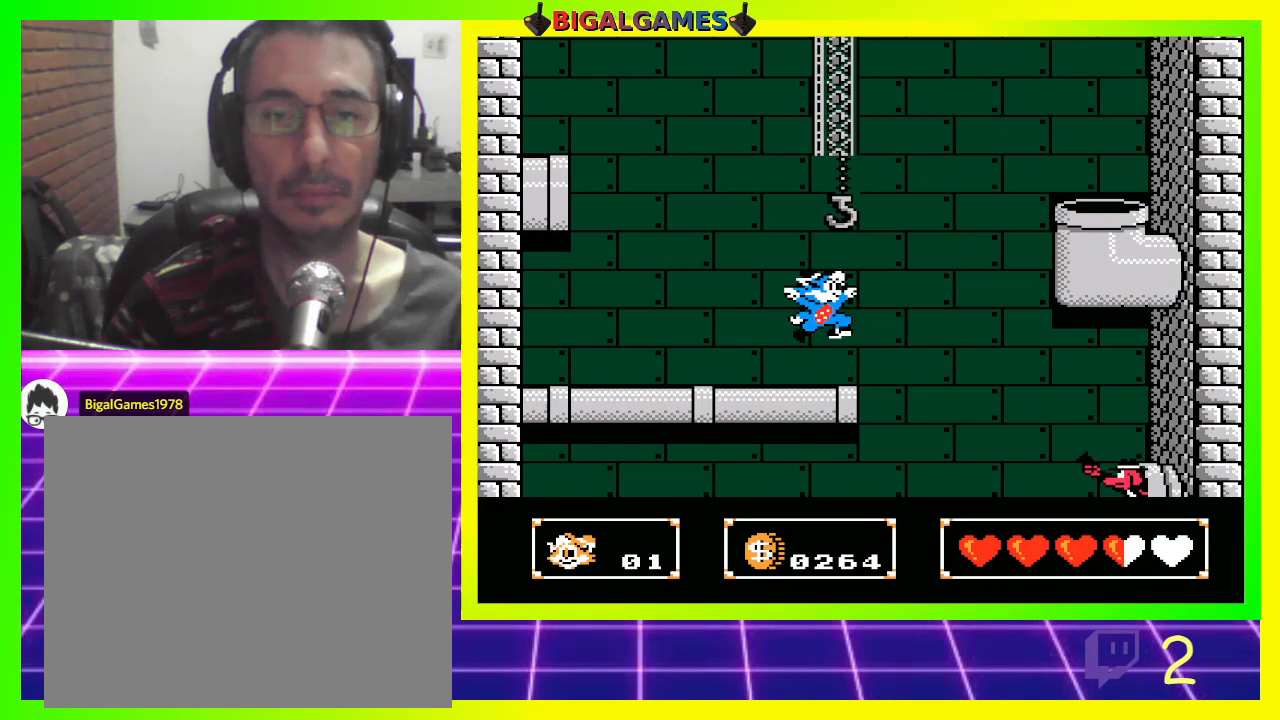
{"buttons": ["DPAD_UP"], "left_stick": "center", "right_stick": "center", "events": [[133, "CROSS", "down"], [200, "CROSS", "up"], [267, "CROSS", "down"], [333, "CROSS", "up"]]}
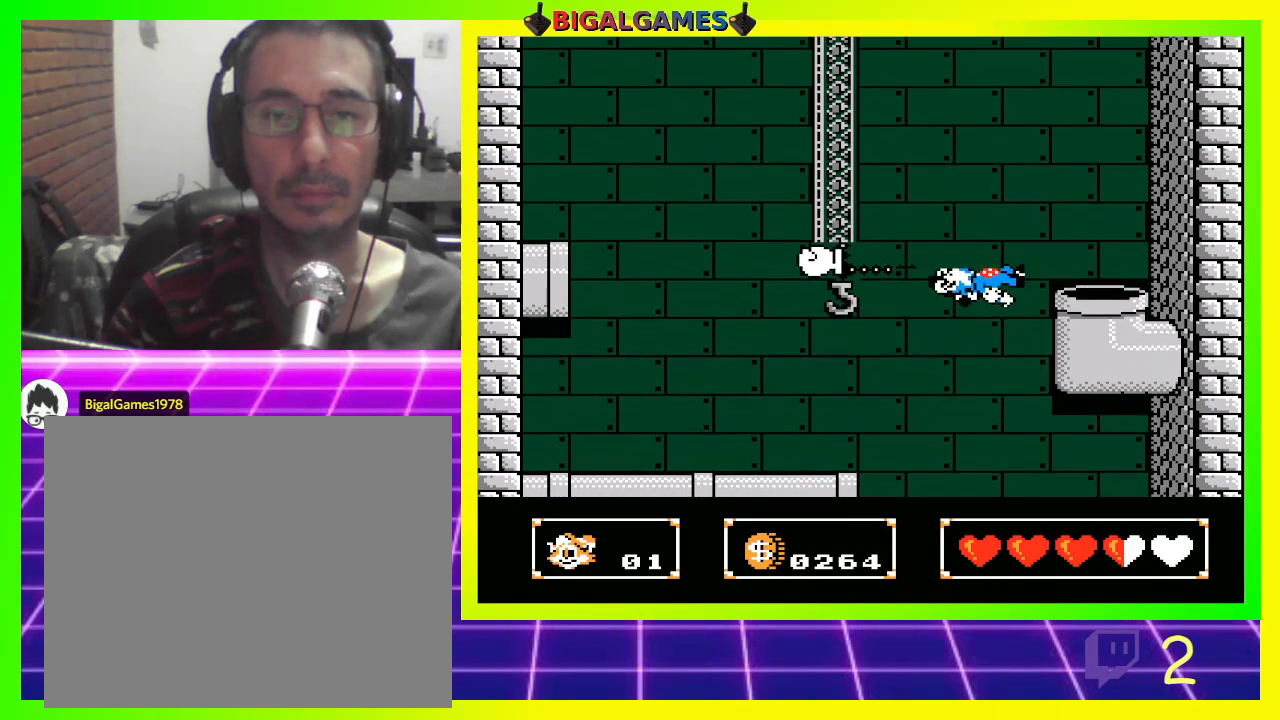
{"buttons": ["DPAD_RIGHT"], "left_stick": "center", "right_stick": "center", "events": [[67, "DPAD_UP", "up"], [267, "CROSS", "down"], [300, "DPAD_RIGHT", "down"], [367, "CROSS", "up"]]}
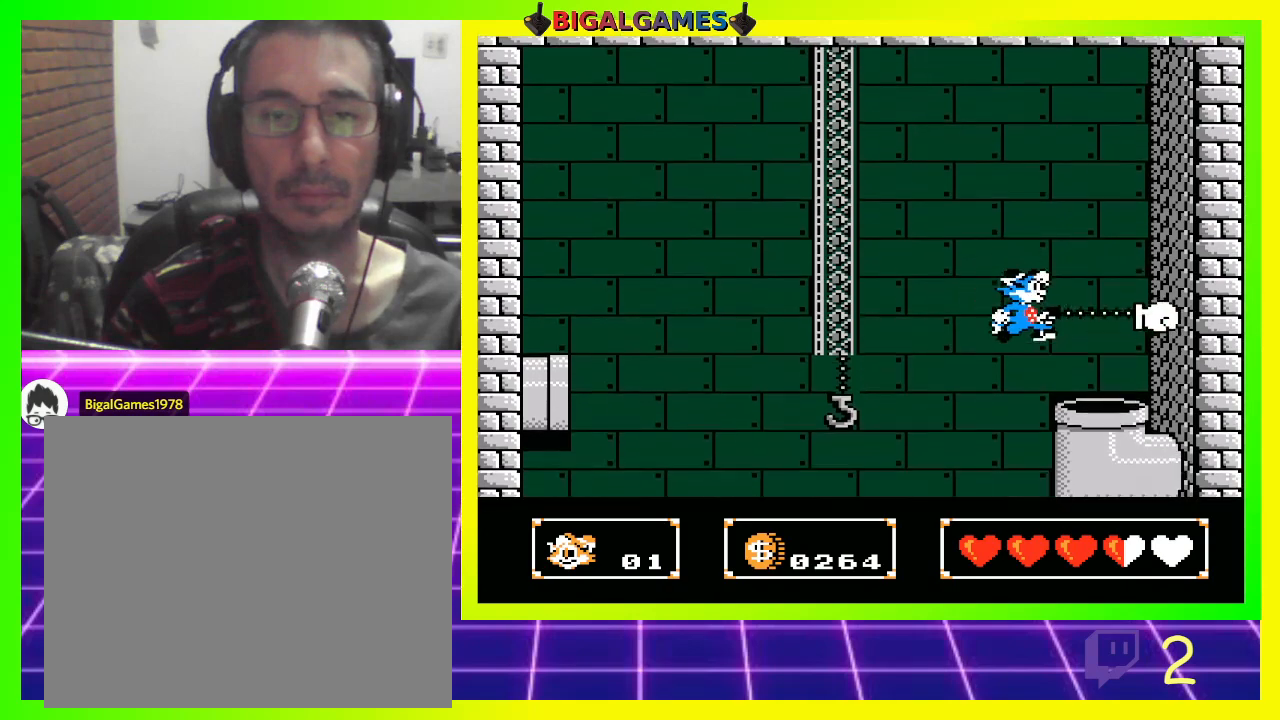
{"buttons": ["DPAD_RIGHT"], "left_stick": "center", "right_stick": "center", "events": []}
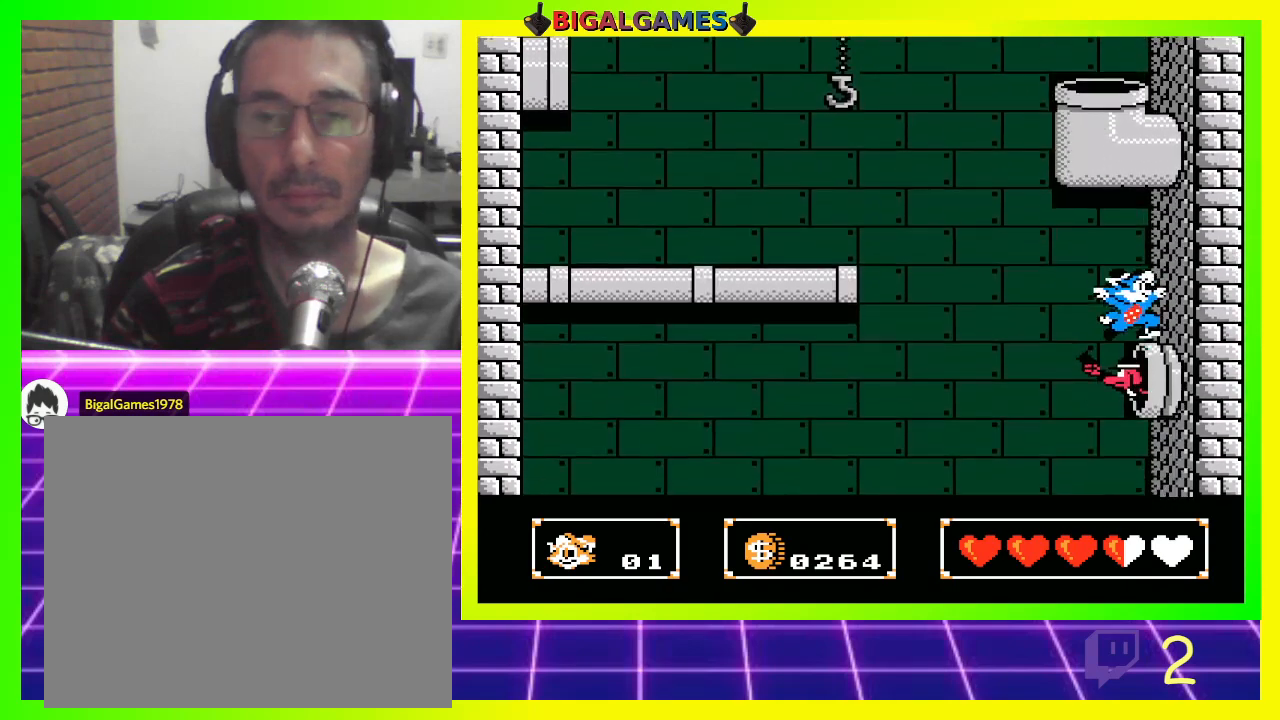
{"buttons": [], "left_stick": "center", "right_stick": "center", "events": [[67, "DPAD_RIGHT", "up"], [233, "CROSS", "down"], [333, "CROSS", "up"]]}
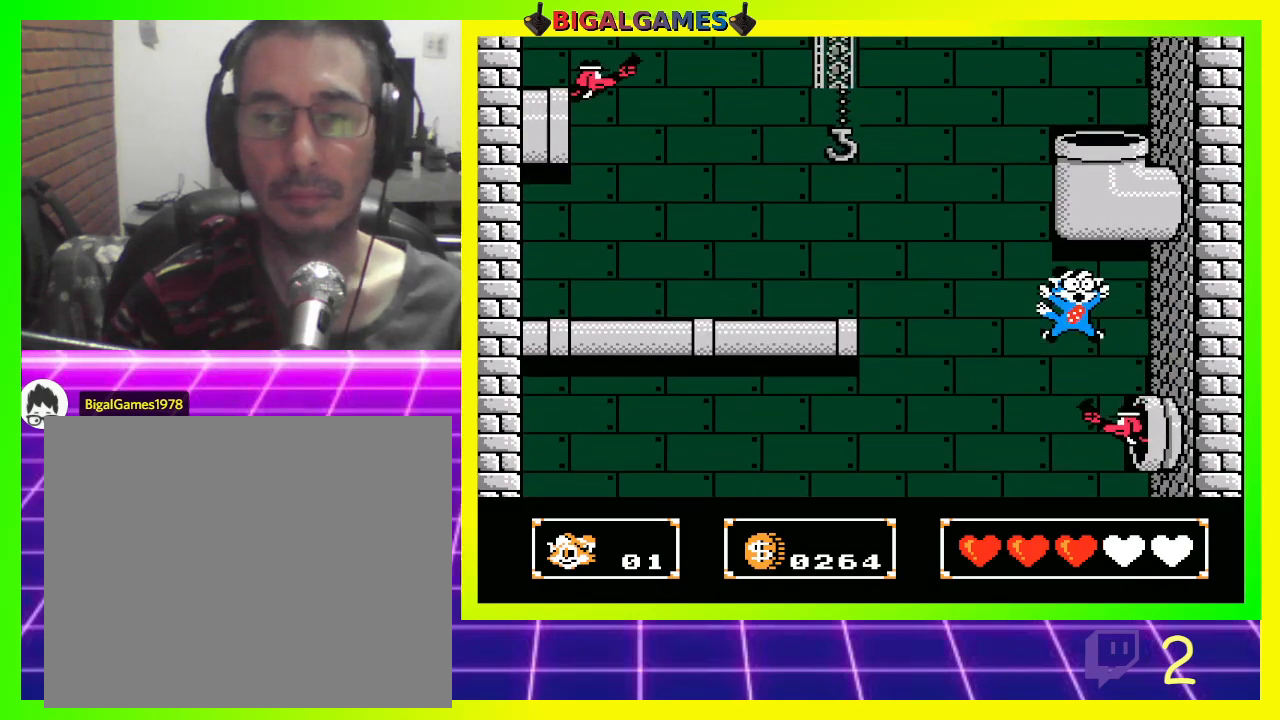
{"buttons": ["DPAD_RIGHT"], "left_stick": "center", "right_stick": "center", "events": [[367, "DPAD_RIGHT", "down"]]}
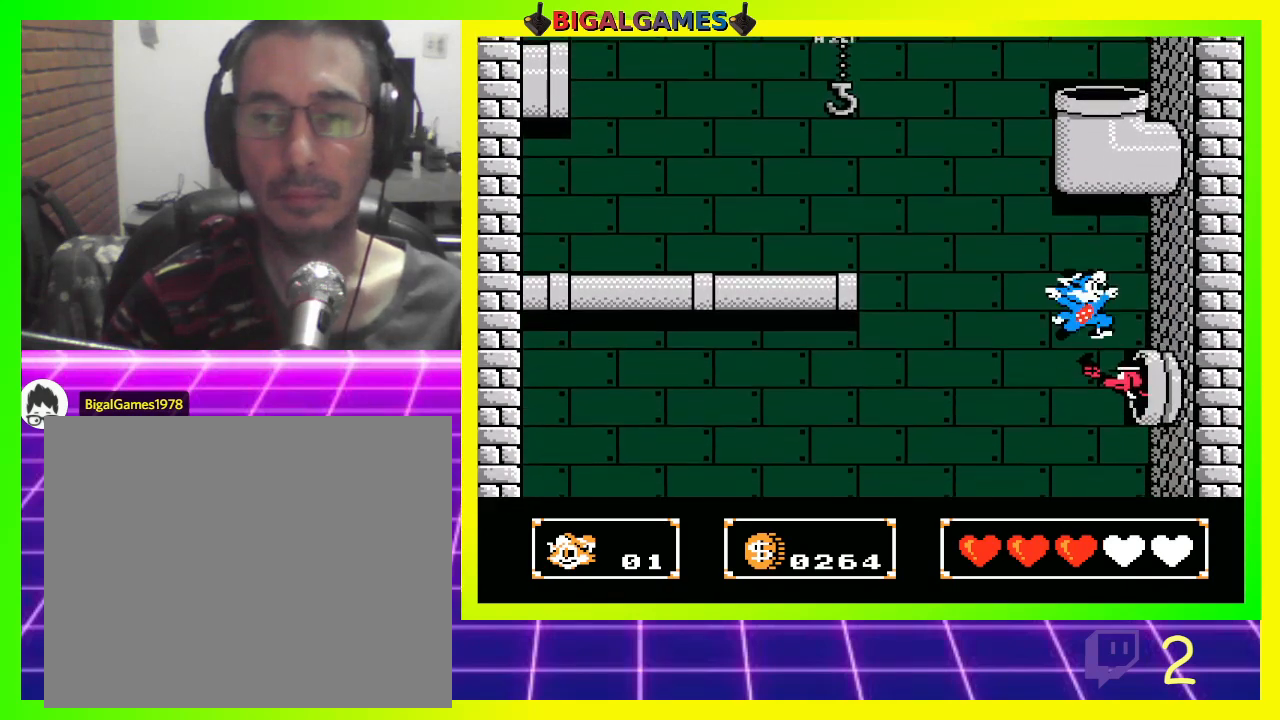
{"buttons": ["CROSS", "DPAD_UP", "DPAD_RIGHT"], "left_stick": "center", "right_stick": "center", "events": [[67, "CIRCLE", "down"], [233, "CIRCLE", "up"], [333, "CROSS", "down"], [400, "CROSS", "up"], [433, "DPAD_UP", "down"], [467, "CROSS", "down"]]}
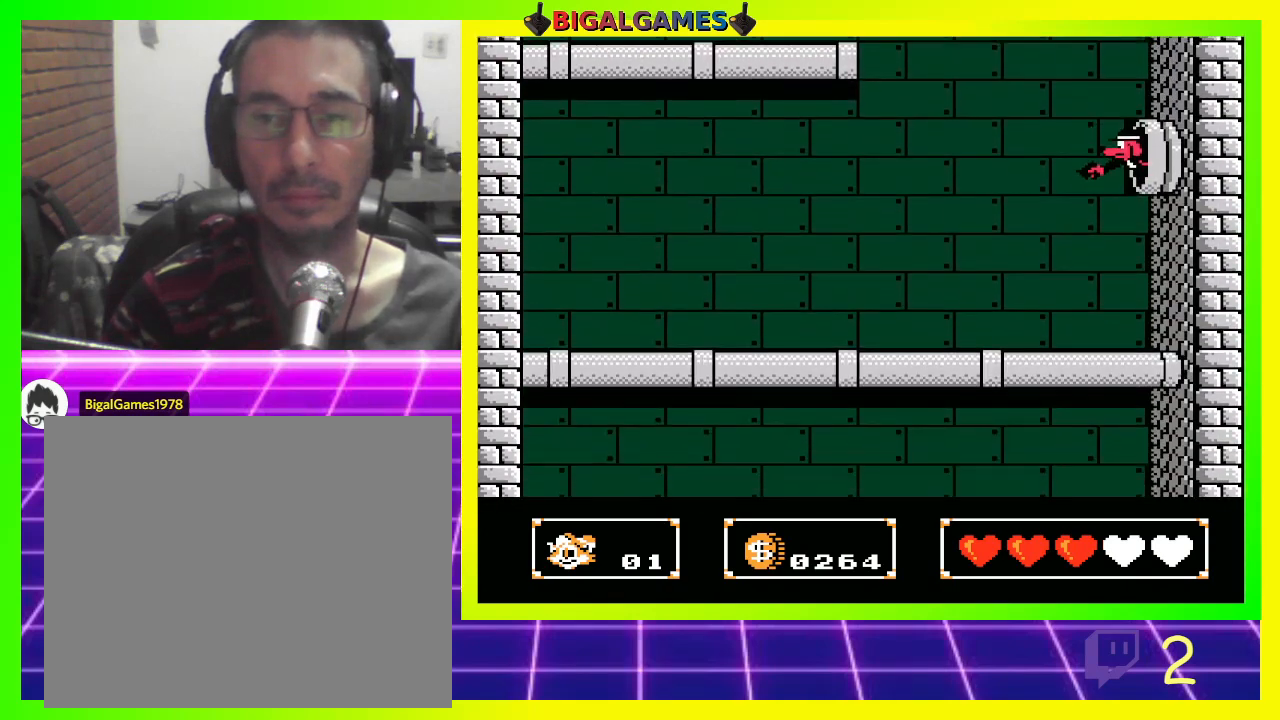
{"buttons": ["DPAD_RIGHT"], "left_stick": "center", "right_stick": "center", "events": [[33, "CROSS", "up"], [67, "DPAD_RIGHT", "up"], [100, "DPAD_UP", "up"], [200, "DPAD_UP", "down"], [433, "DPAD_RIGHT", "down"], [433, "DPAD_UP", "up"]]}
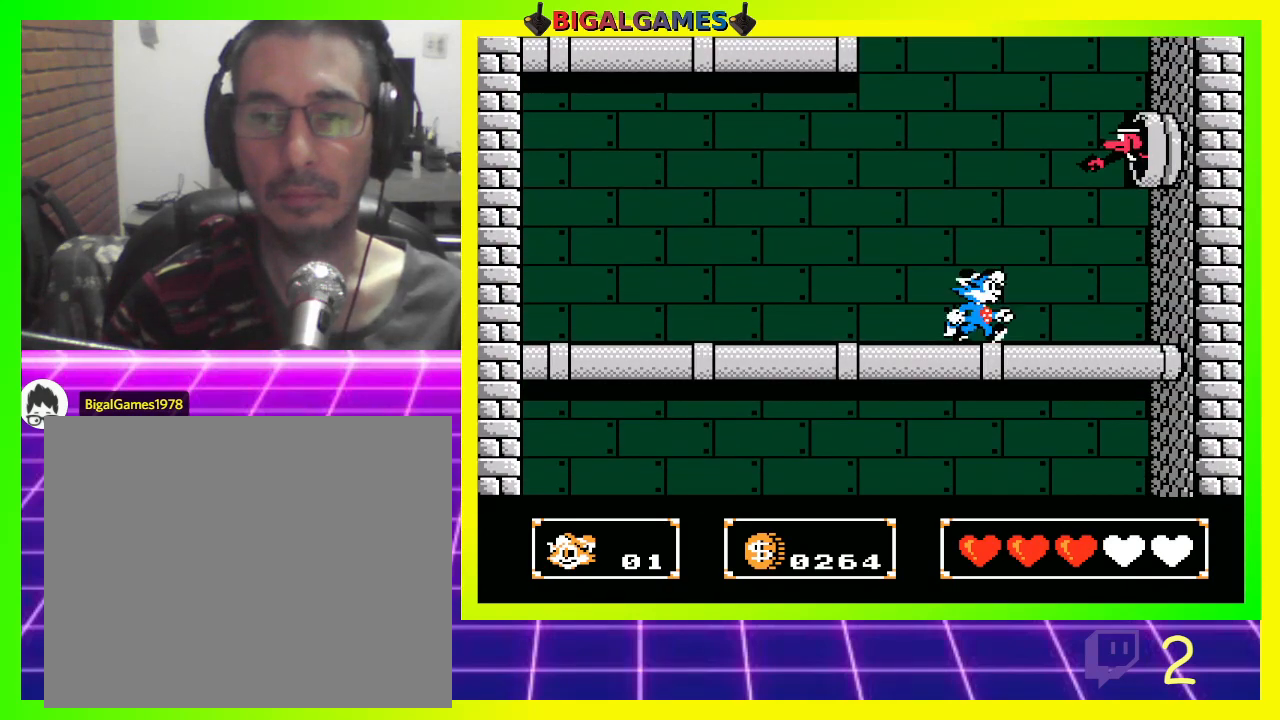
{"buttons": ["DPAD_UP"], "left_stick": "center", "right_stick": "center", "events": [[100, "CIRCLE", "down"], [167, "DPAD_UP", "down"], [267, "CIRCLE", "up"], [267, "DPAD_RIGHT", "up"], [367, "CROSS", "down"], [467, "CROSS", "up"]]}
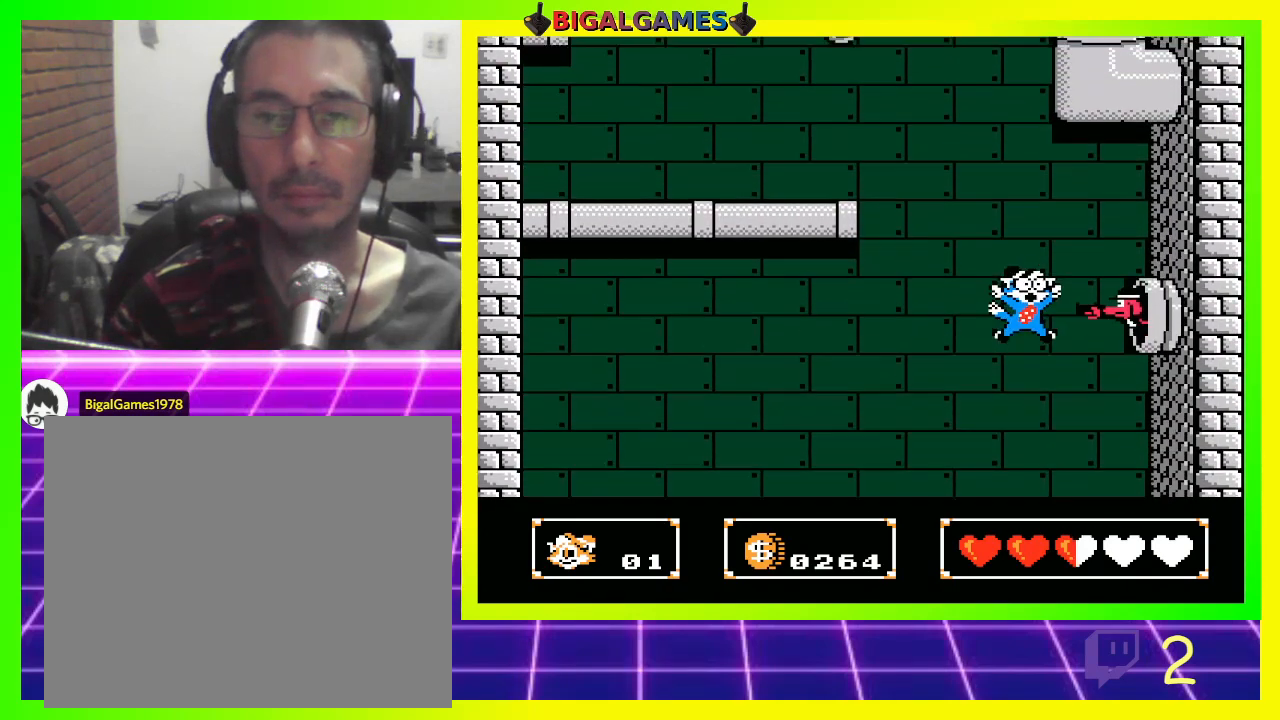
{"buttons": ["DPAD_RIGHT"], "left_stick": "center", "right_stick": "center", "events": [[33, "CROSS", "down"], [100, "CROSS", "up"], [167, "CROSS", "down"], [233, "DPAD_RIGHT", "down"], [267, "CROSS", "up"], [300, "CROSS", "down"], [433, "CROSS", "up"], [467, "DPAD_UP", "up"]]}
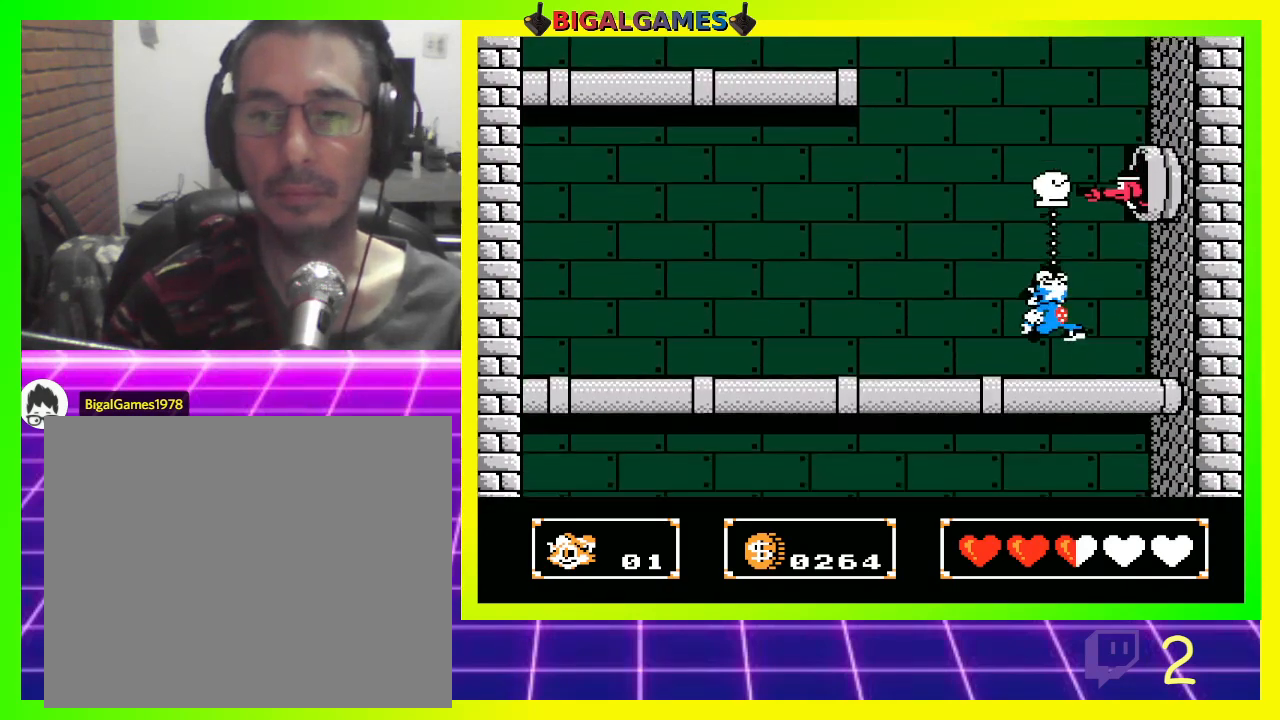
{"buttons": ["DPAD_RIGHT"], "left_stick": "center", "right_stick": "center", "events": [[67, "DPAD_RIGHT", "up"], [200, "DPAD_RIGHT", "down"]]}
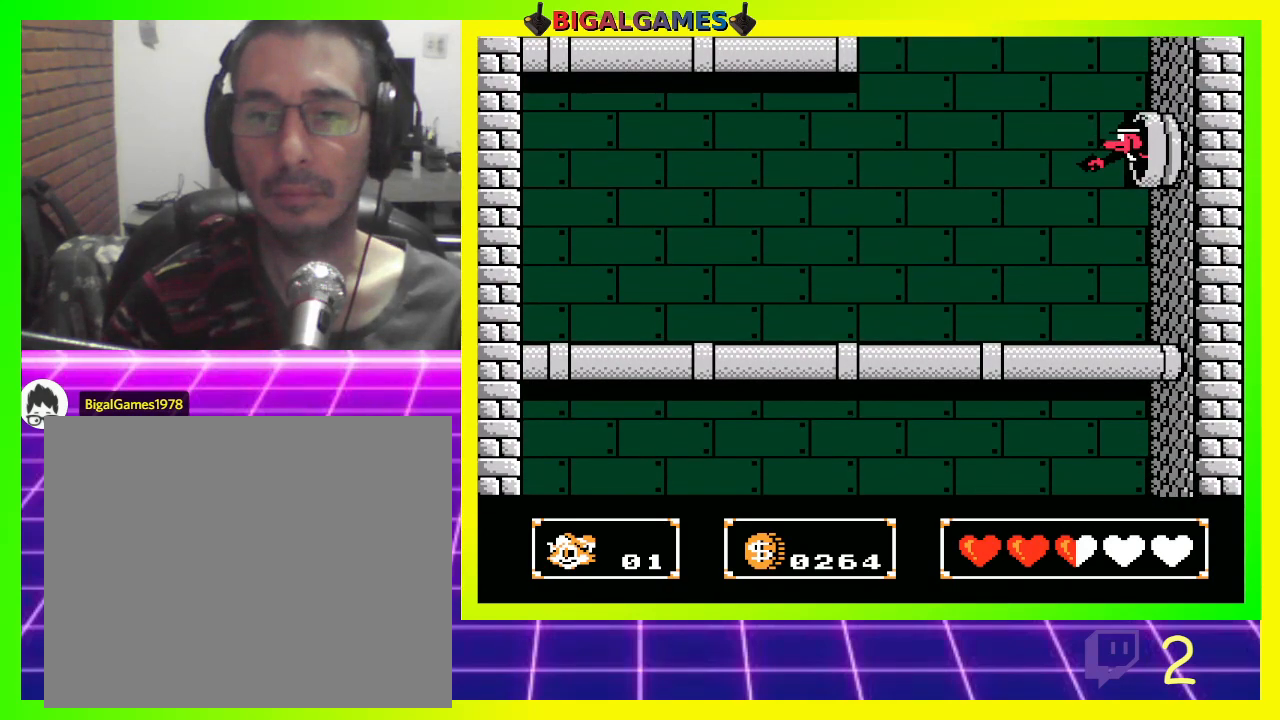
{"buttons": ["DPAD_UP"], "left_stick": "center", "right_stick": "center", "events": [[67, "CIRCLE", "down"], [67, "DPAD_RIGHT", "up"], [133, "CIRCLE", "up"], [167, "DPAD_UP", "down"], [200, "CROSS", "down"], [300, "CROSS", "up"], [367, "CROSS", "down"], [433, "CROSS", "up"]]}
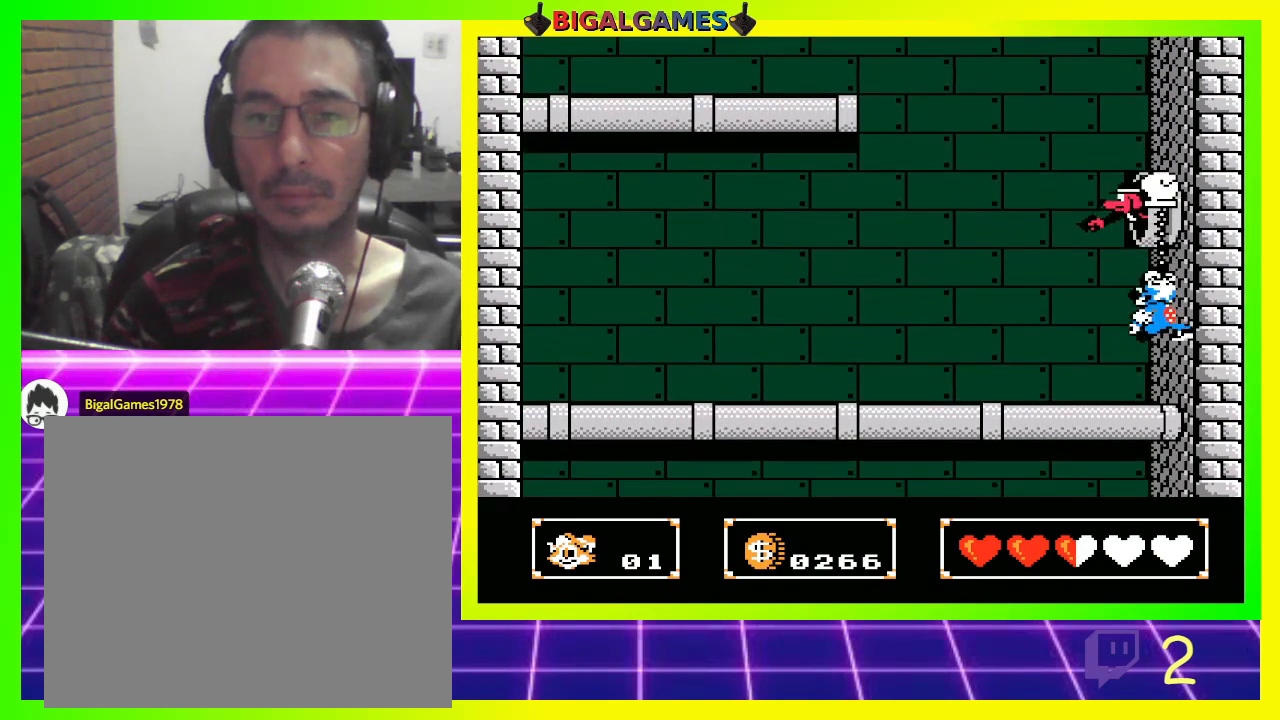
{"buttons": [], "left_stick": "center", "right_stick": "center", "events": [[33, "CROSS", "down"], [100, "CROSS", "up"], [200, "CROSS", "down"], [267, "CROSS", "up"], [400, "DPAD_UP", "up"]]}
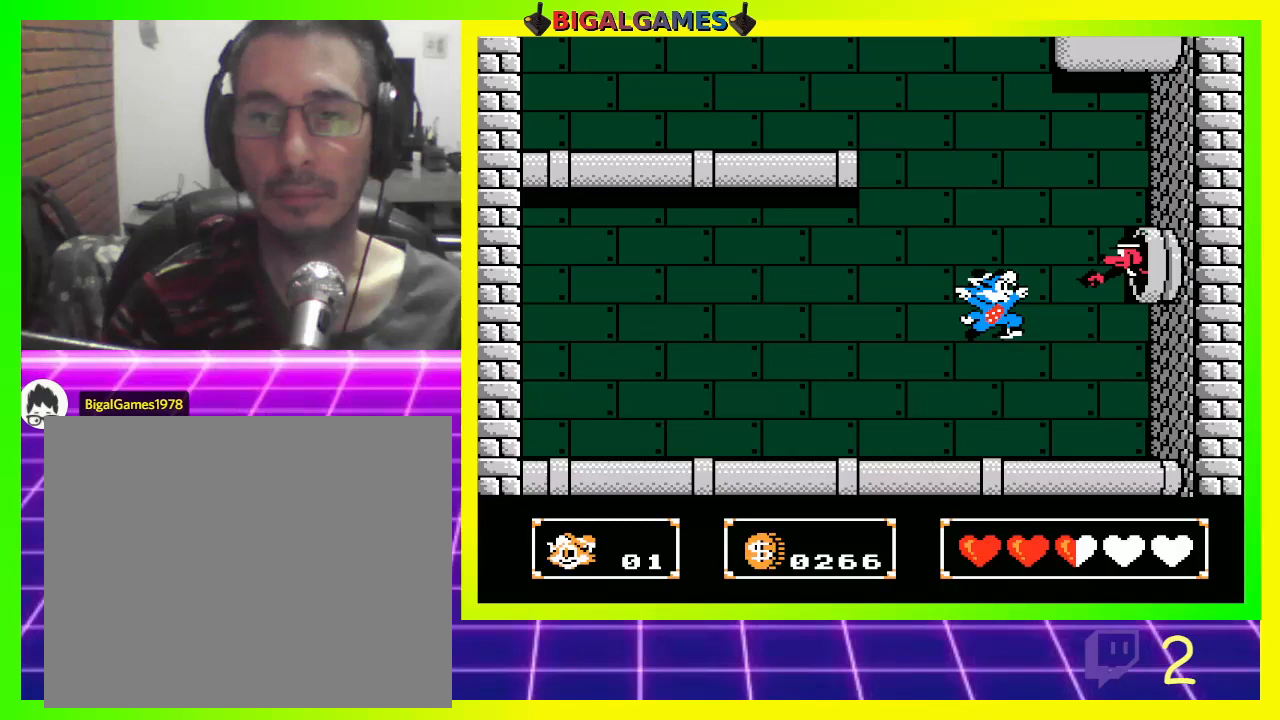
{"buttons": ["DPAD_RIGHT"], "left_stick": "center", "right_stick": "center", "events": [[400, "DPAD_RIGHT", "down"]]}
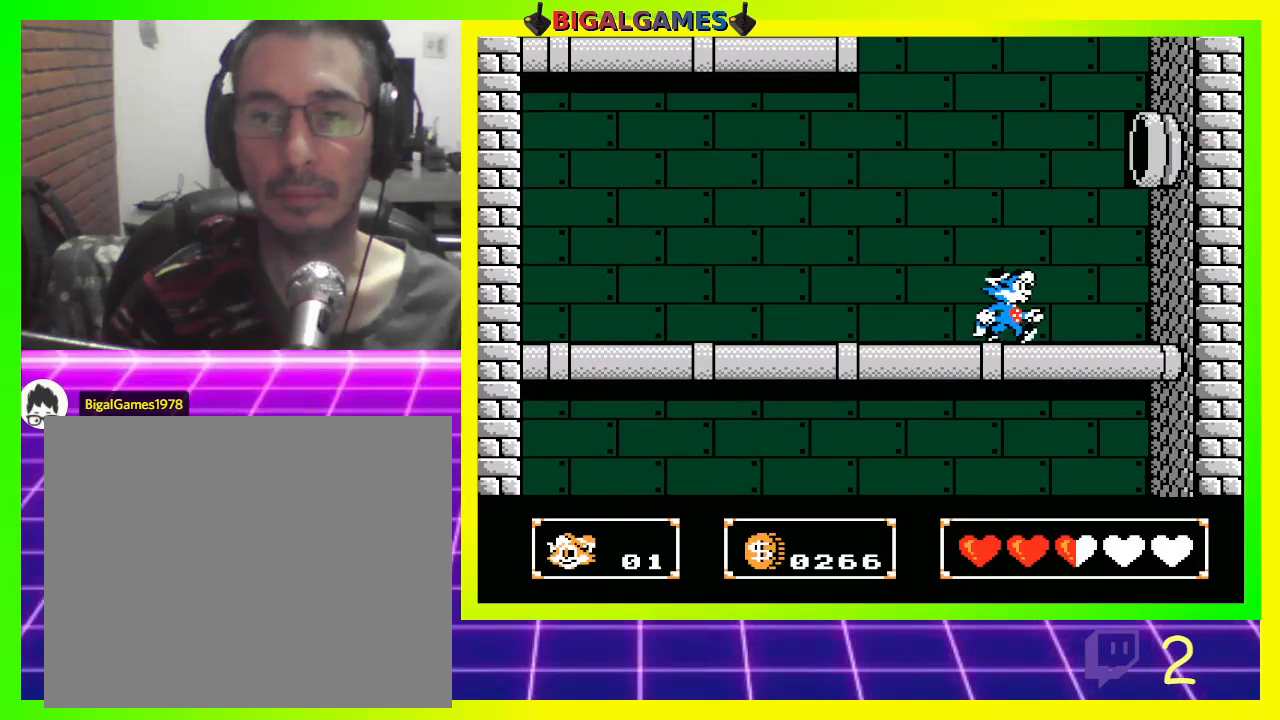
{"buttons": ["DPAD_UP"], "left_stick": "center", "right_stick": "center", "events": [[267, "DPAD_RIGHT", "up"], [467, "DPAD_UP", "down"]]}